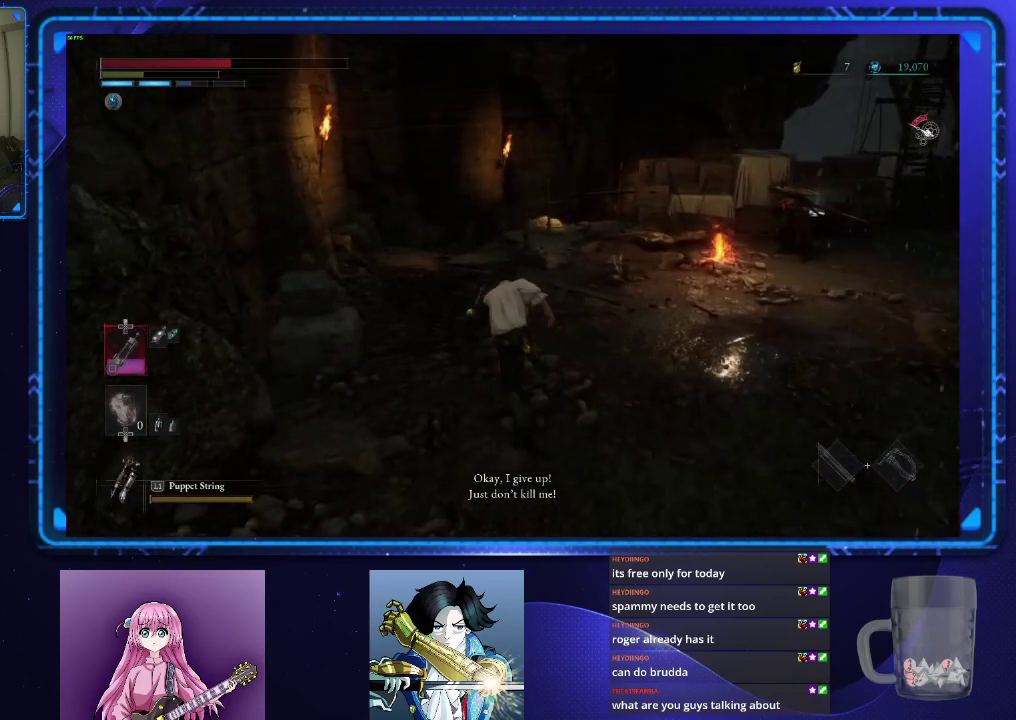
Gameplay with a controller (PlayStation layout); each line is a JSON object with the inputs held at the frame after it. "events" lists button and stick changes between this image and that frame as [ms after this image, input, new state], when the widget could be followed in between. Not read: L1 R1.
{"buttons": ["CIRCLE"], "left_stick": "up", "right_stick": "center", "events": []}
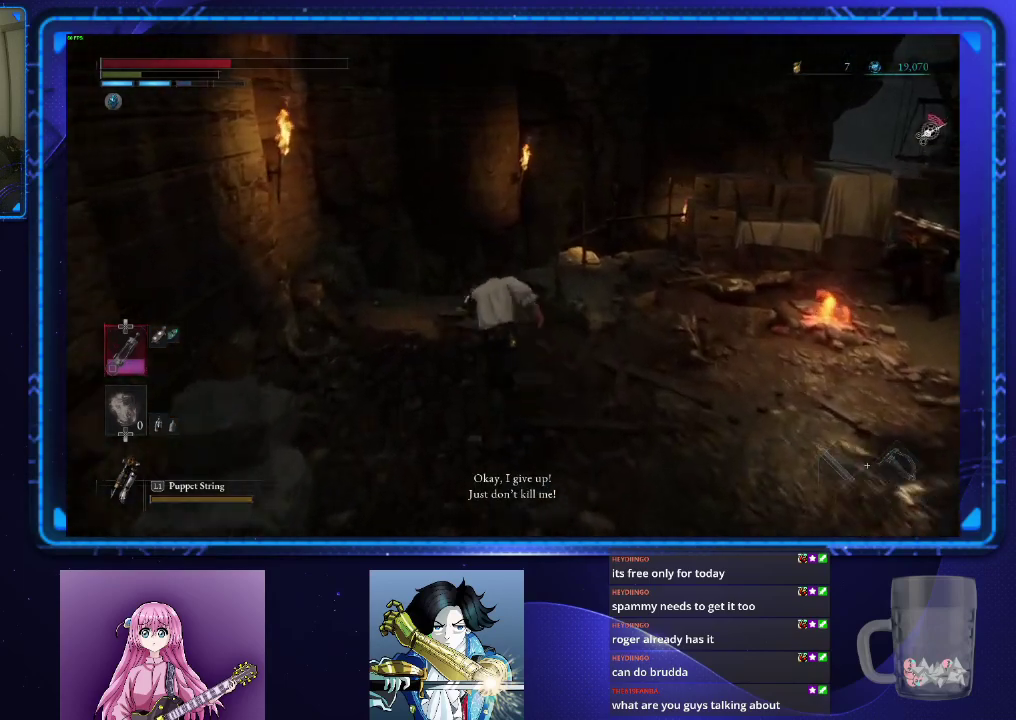
{"buttons": ["CIRCLE"], "left_stick": "up", "right_stick": "down-right", "events": [[17, "right_stick", "down"], [150, "right_stick", "down-right"]]}
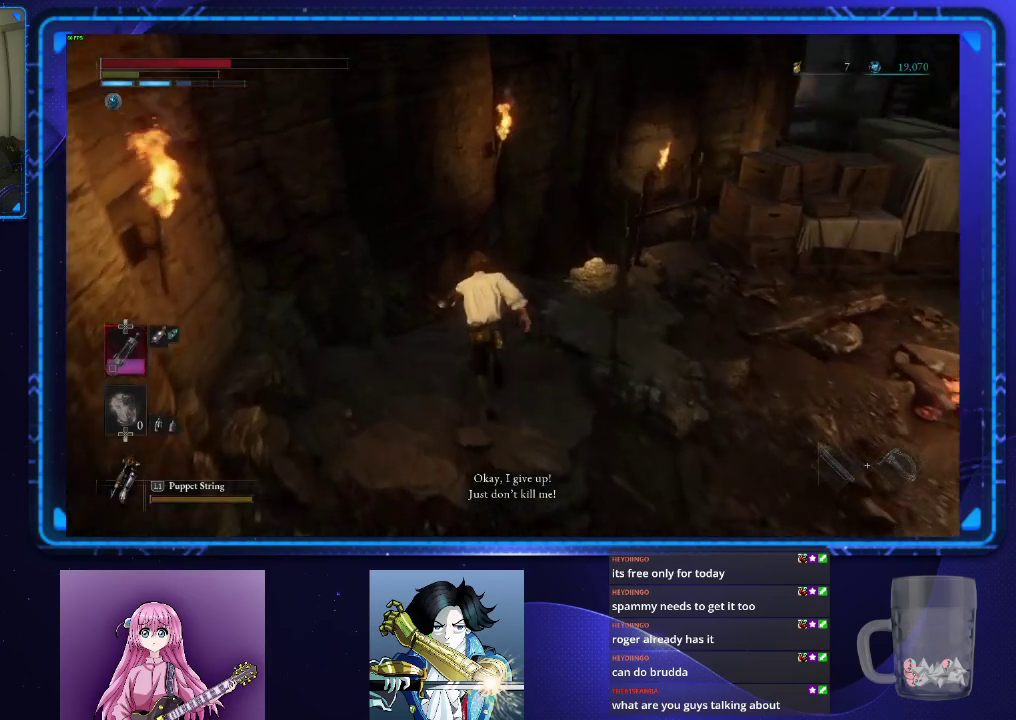
{"buttons": ["CIRCLE"], "left_stick": "up", "right_stick": "down-right"}
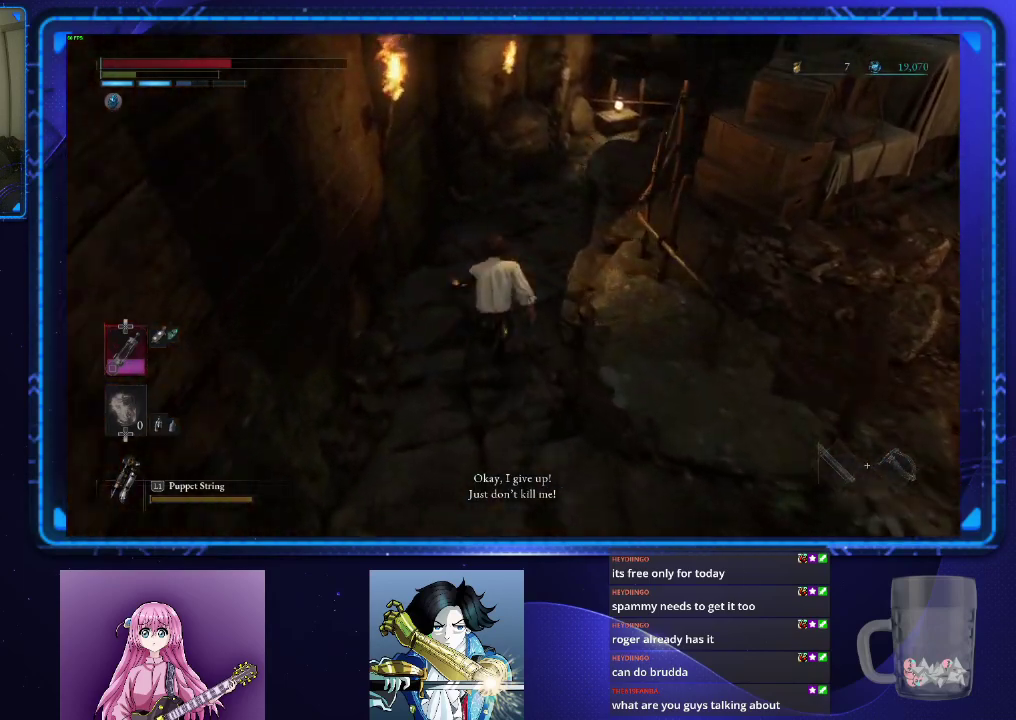
{"buttons": ["CIRCLE"], "left_stick": "up", "right_stick": "center", "events": [[117, "right_stick", "right"], [217, "right_stick", "up-right"], [367, "right_stick", "center"]]}
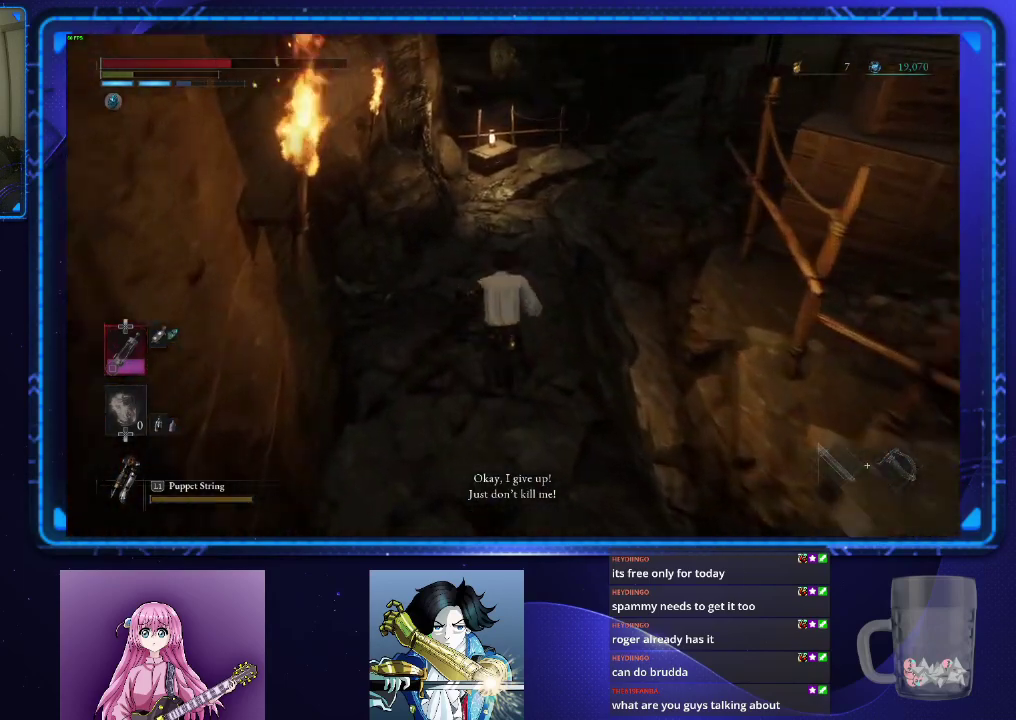
{"buttons": ["CIRCLE"], "left_stick": "up", "right_stick": "up-right", "events": [[101, "right_stick", "up-right"], [217, "right_stick", "center"], [451, "right_stick", "up-right"]]}
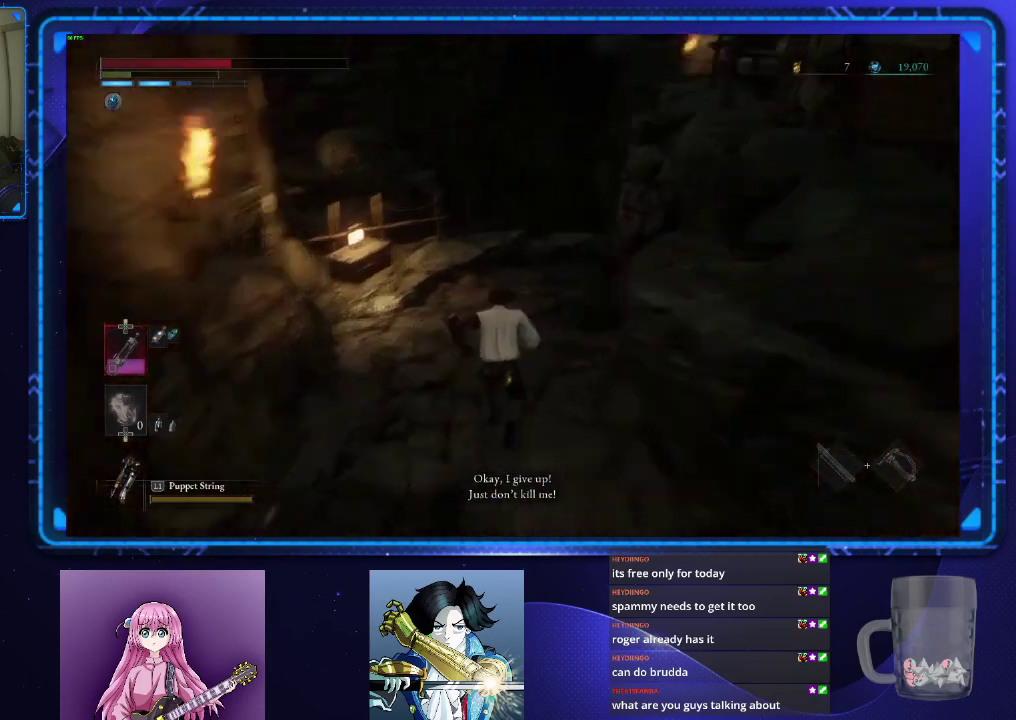
{"buttons": ["CIRCLE"], "left_stick": "up", "right_stick": "center", "events": [[50, "right_stick", "center"], [150, "right_stick", "up-right"], [284, "right_stick", "center"]]}
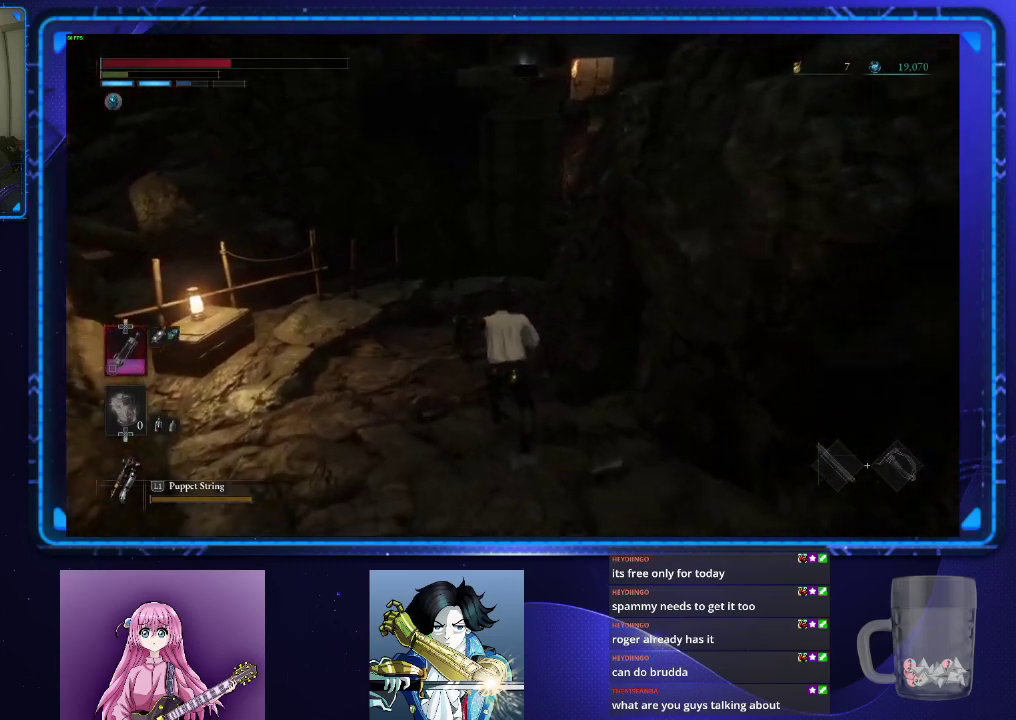
{"buttons": ["CIRCLE"], "left_stick": "up", "right_stick": "right", "events": [[267, "right_stick", "right"]]}
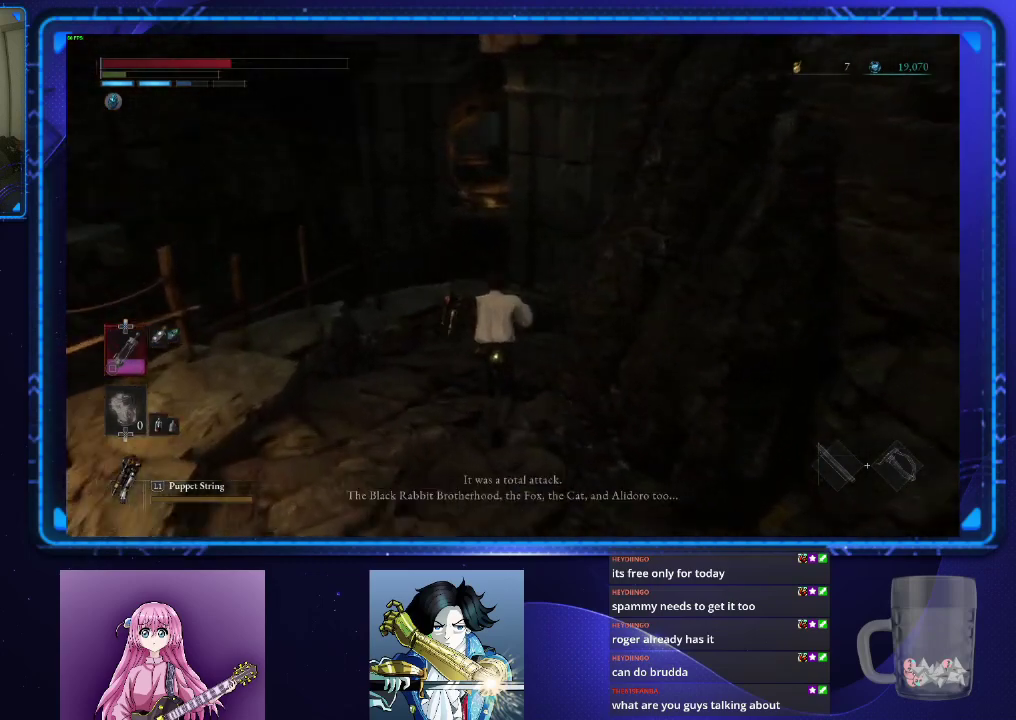
{"buttons": ["CIRCLE"], "left_stick": "up-right", "right_stick": "center", "events": [[50, "right_stick", "down-right"], [167, "right_stick", "center"], [250, "left_stick", "up-right"]]}
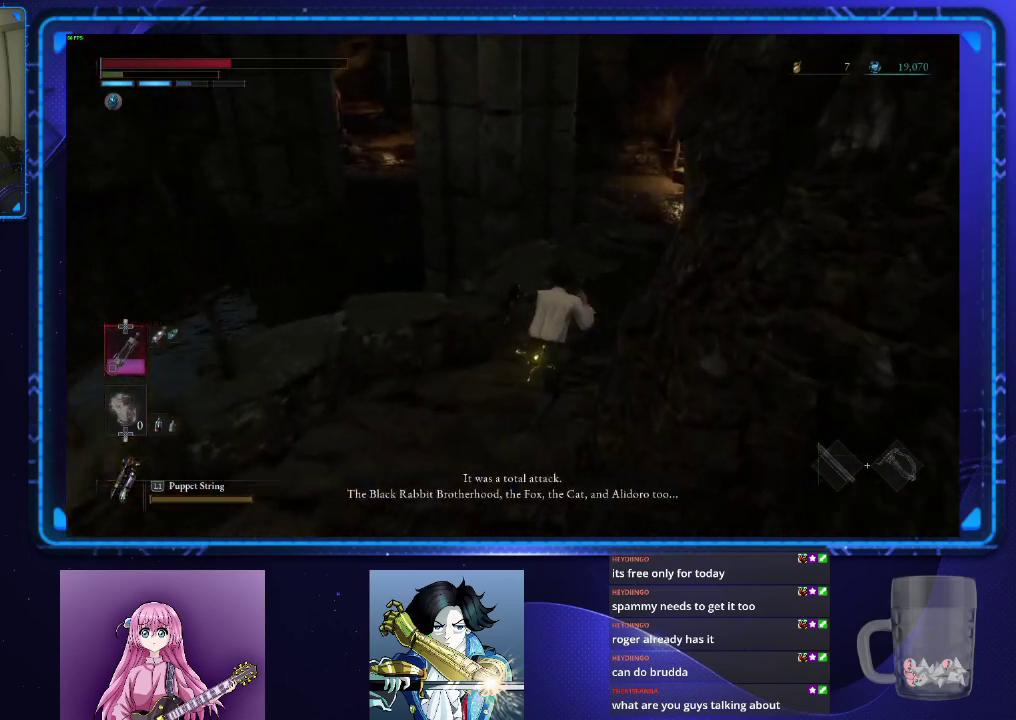
{"buttons": ["CIRCLE"], "left_stick": "up", "right_stick": "center", "events": [[151, "left_stick", "up"]]}
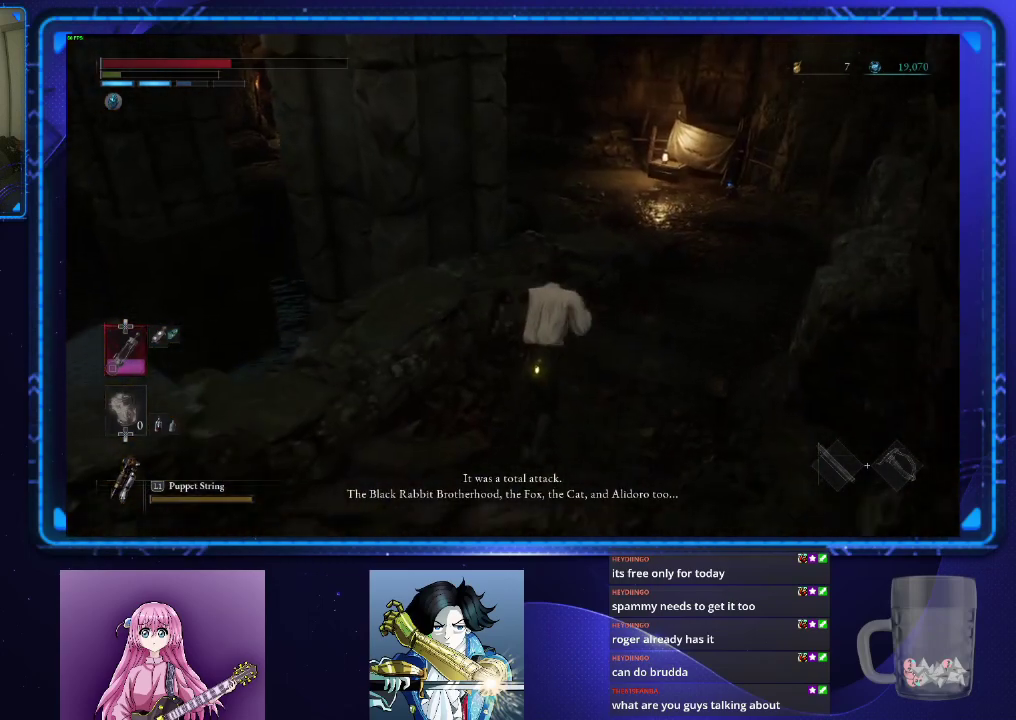
{"buttons": ["CIRCLE"], "left_stick": "up-right", "right_stick": "center", "events": [[167, "left_stick", "up-right"]]}
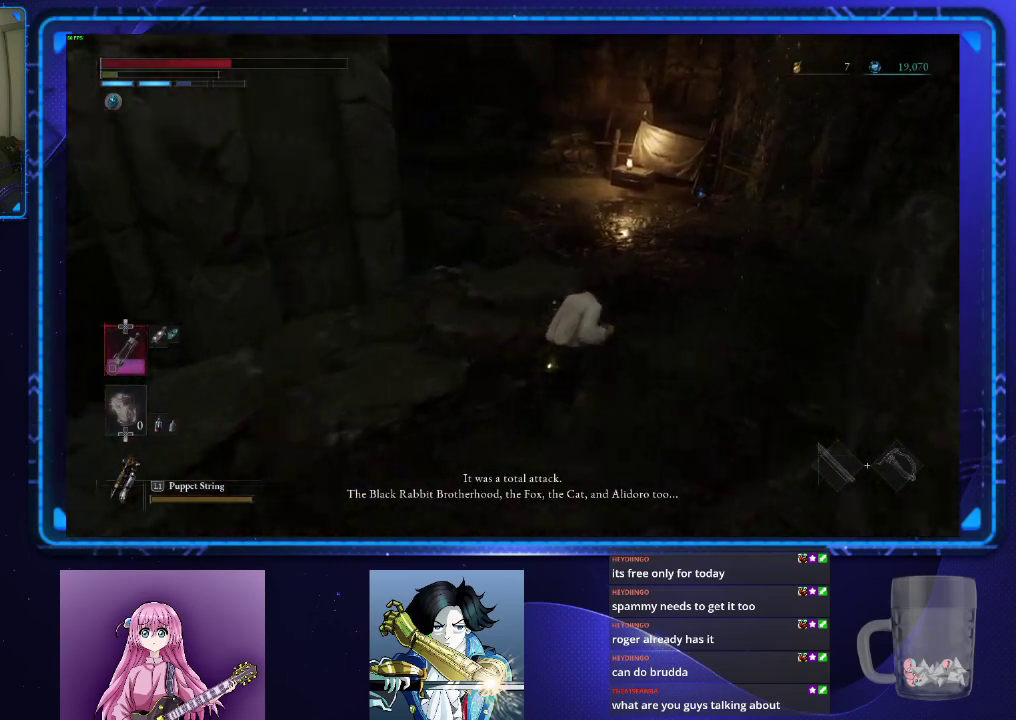
{"buttons": ["CIRCLE"], "left_stick": "up-right", "right_stick": "center", "events": [[201, "right_stick", "left"], [301, "right_stick", "center"]]}
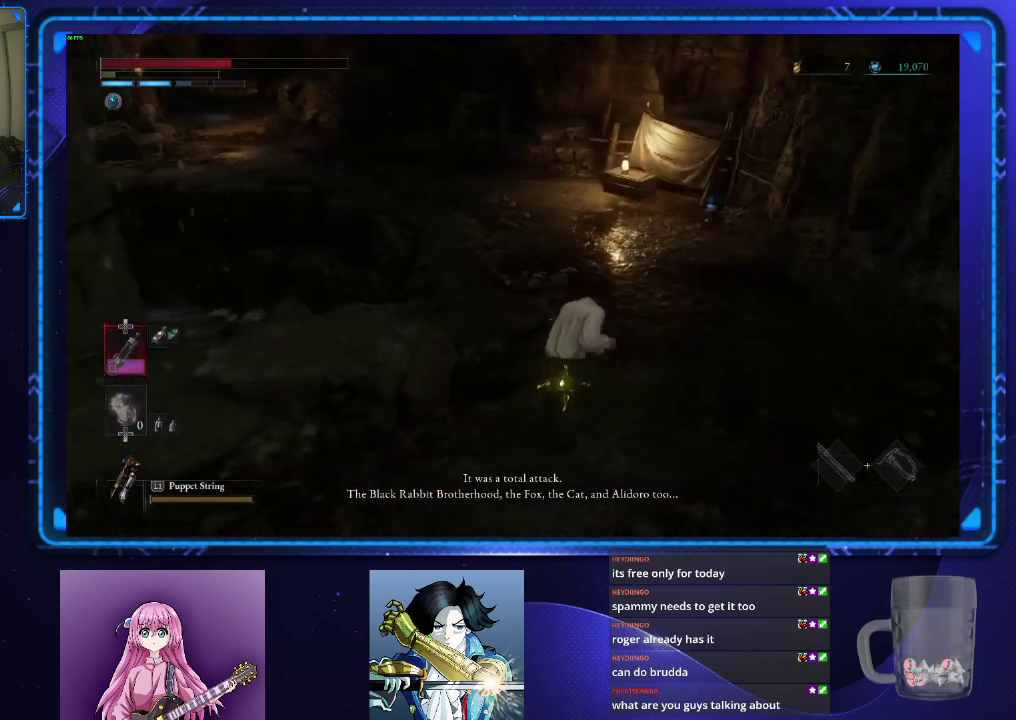
{"buttons": ["CIRCLE"], "left_stick": "up", "right_stick": "center", "events": [[167, "right_stick", "up-left"], [250, "left_stick", "up"], [384, "right_stick", "center"]]}
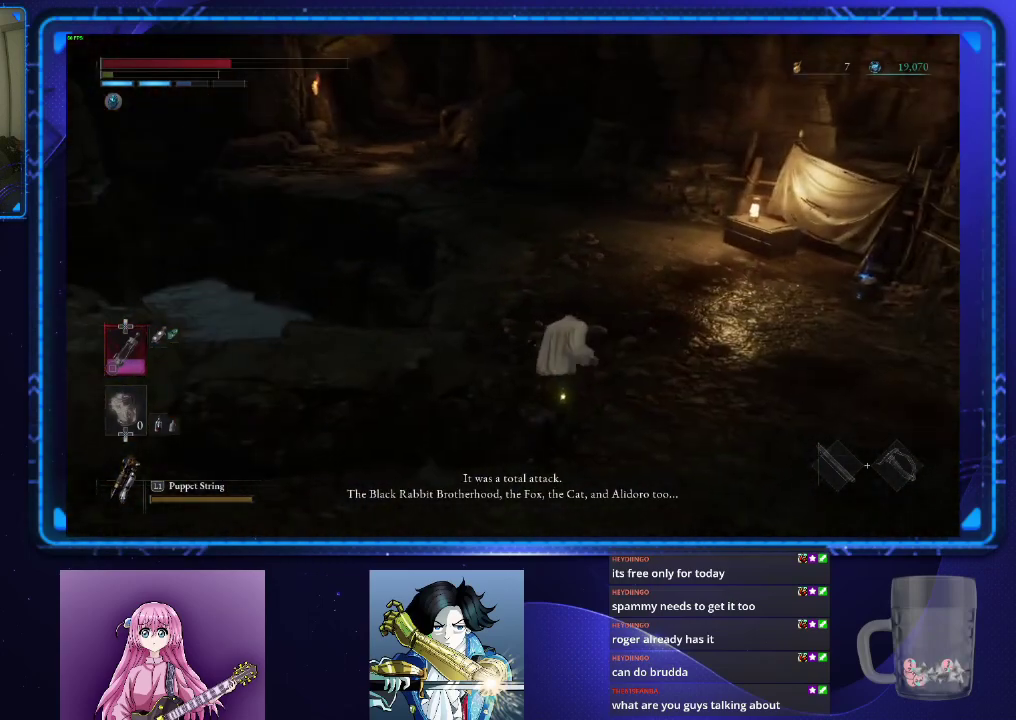
{"buttons": ["CIRCLE"], "left_stick": "up", "right_stick": "center", "events": [[167, "right_stick", "left"], [267, "right_stick", "center"]]}
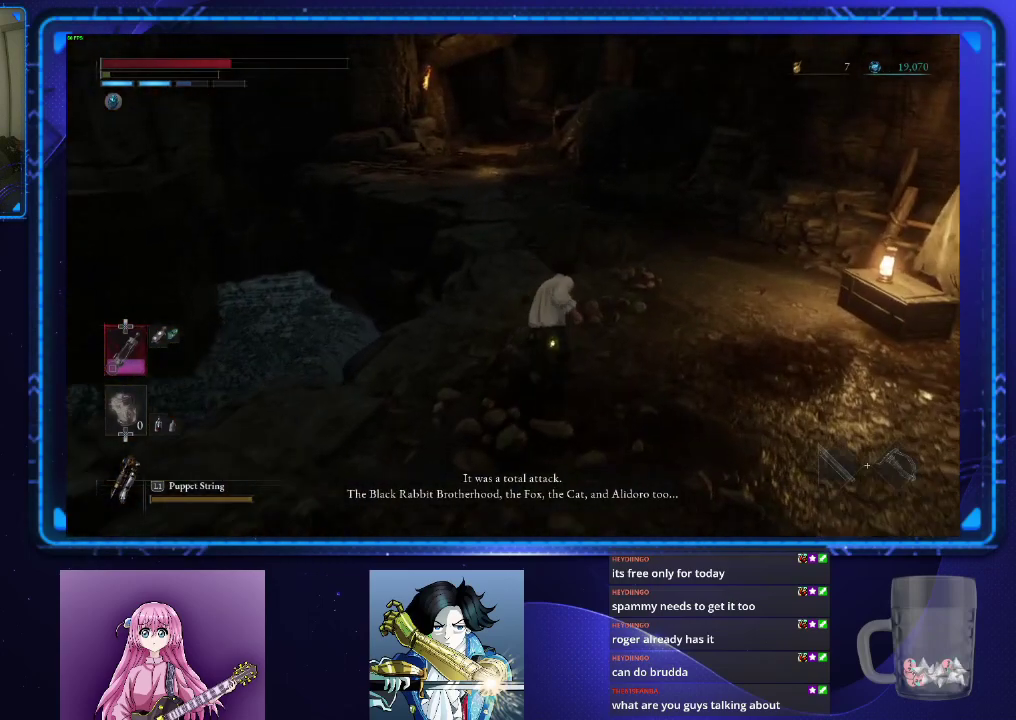
{"buttons": [], "left_stick": "up", "right_stick": "center", "events": [[334, "right_stick", "up-left"], [384, "right_stick", "center"], [450, "CIRCLE", "up"]]}
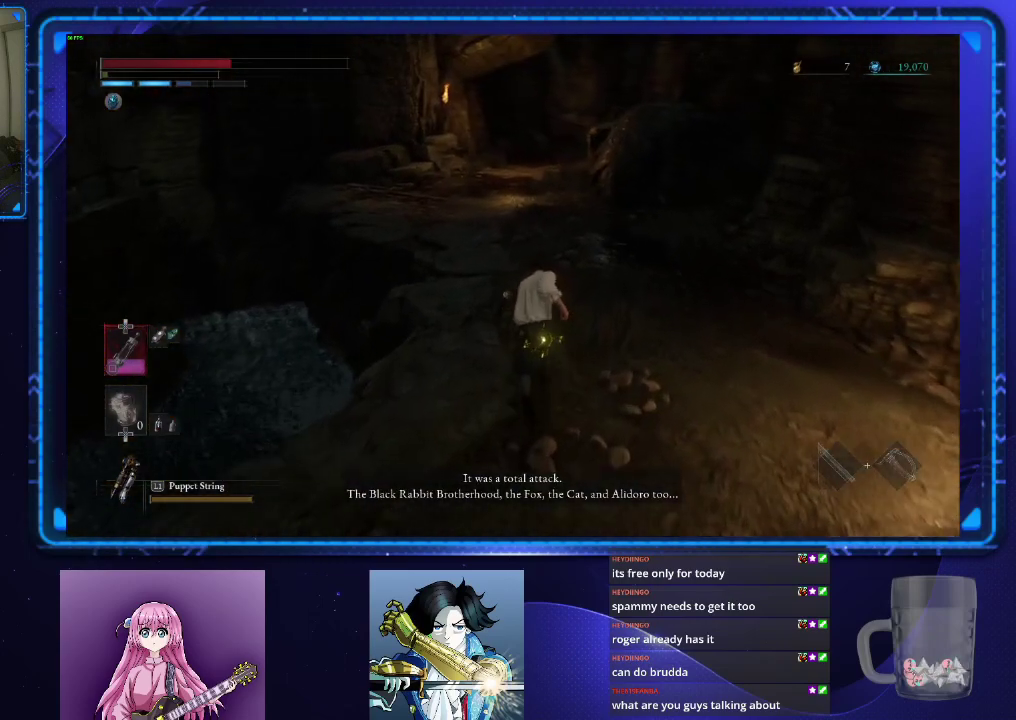
{"buttons": [], "left_stick": "up", "right_stick": "center", "events": []}
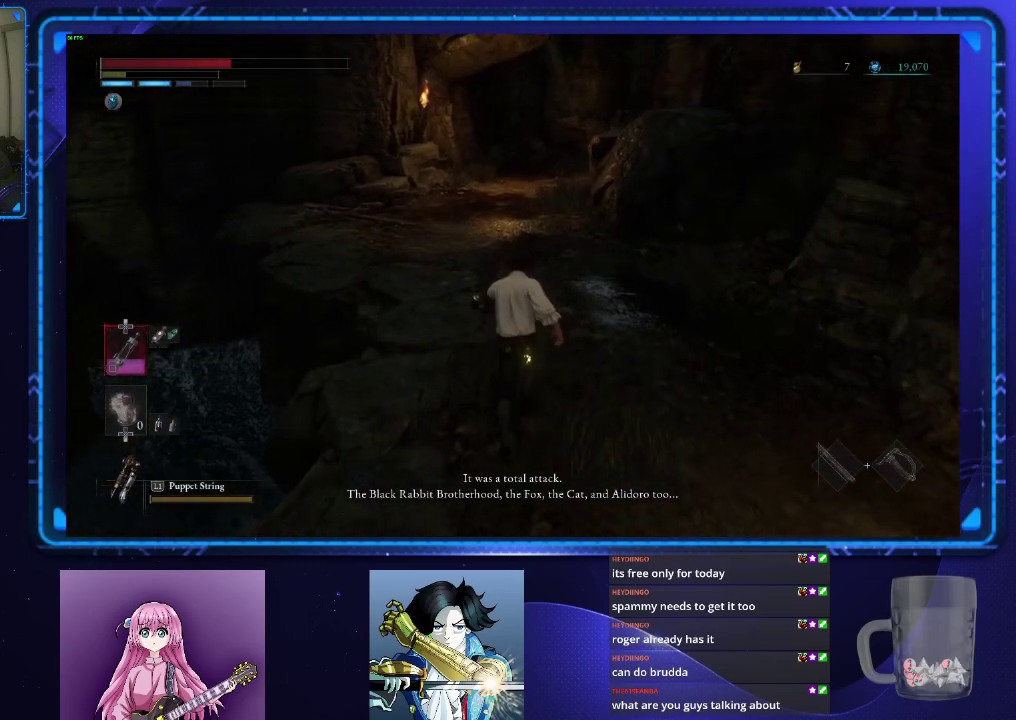
{"buttons": ["CIRCLE"], "left_stick": "up", "right_stick": "center", "events": [[200, "CIRCLE", "down"]]}
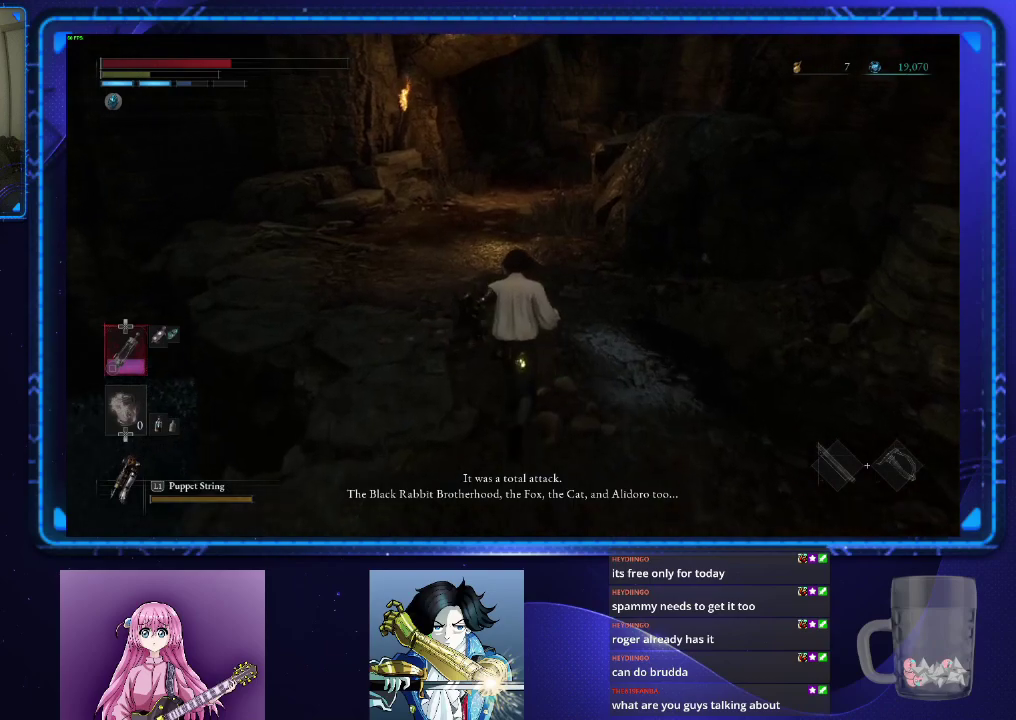
{"buttons": ["CIRCLE"], "left_stick": "up", "right_stick": "center", "events": []}
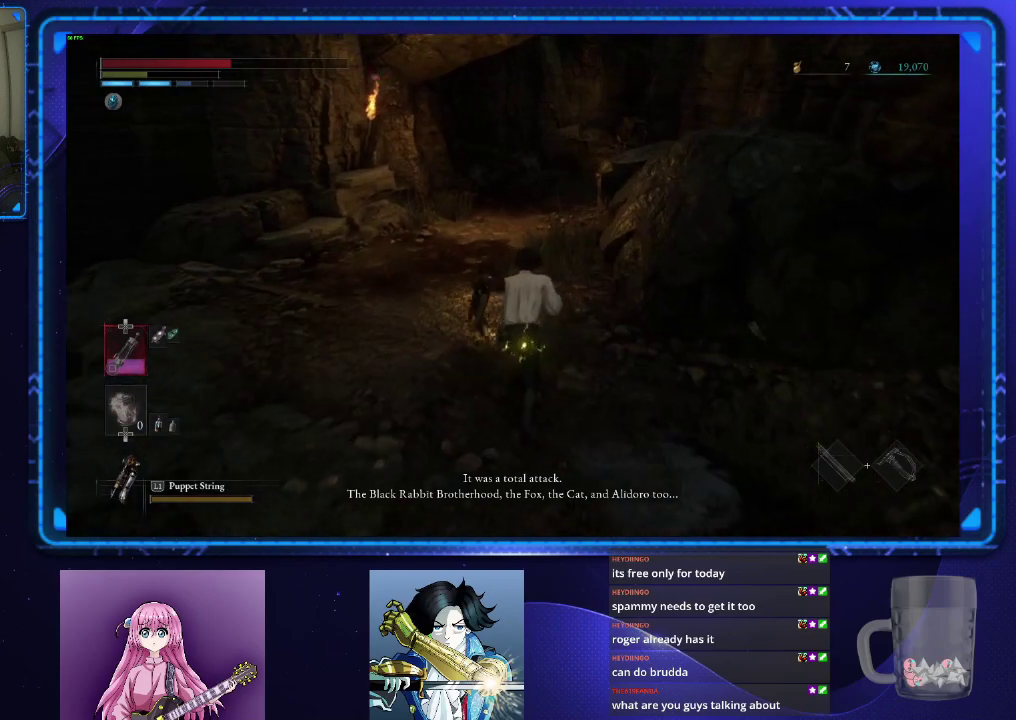
{"buttons": ["CIRCLE"], "left_stick": "up", "right_stick": "down-right", "events": [[267, "right_stick", "down-right"]]}
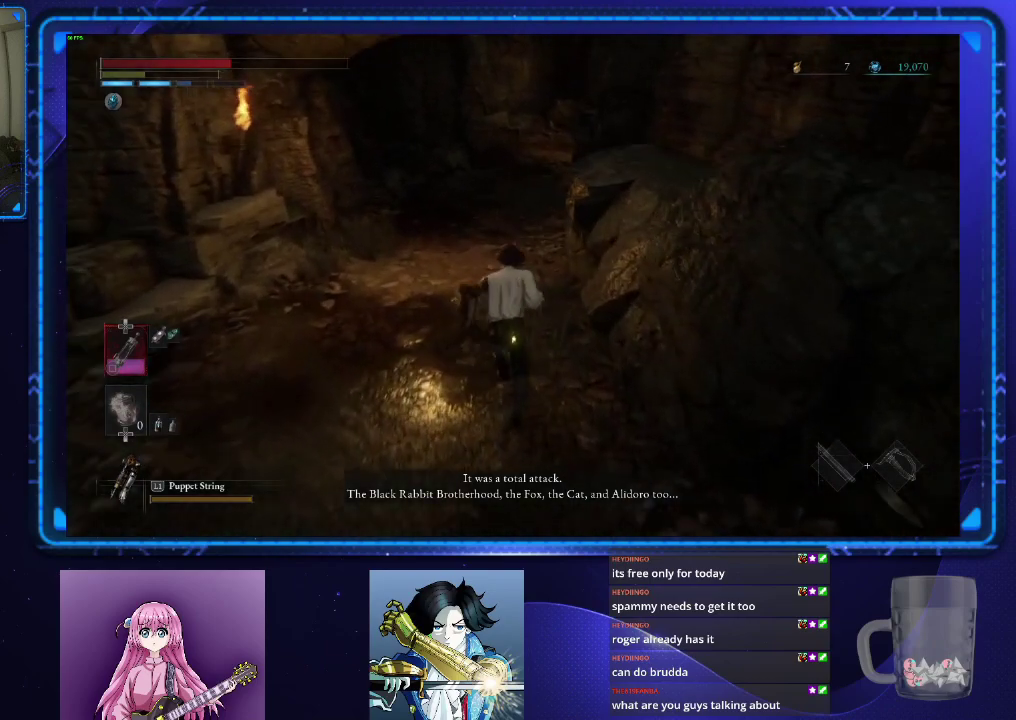
{"buttons": ["CIRCLE"], "left_stick": "up", "right_stick": "center", "events": [[484, "right_stick", "center"]]}
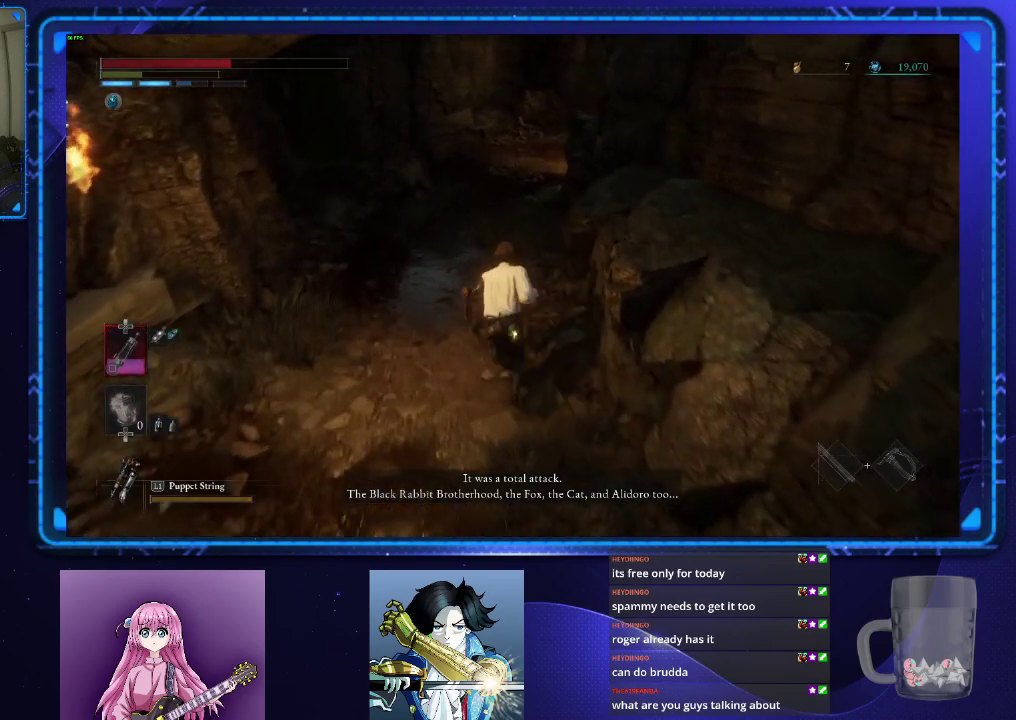
{"buttons": ["CIRCLE"], "left_stick": "up", "right_stick": "up-right", "events": [[217, "right_stick", "up-right"]]}
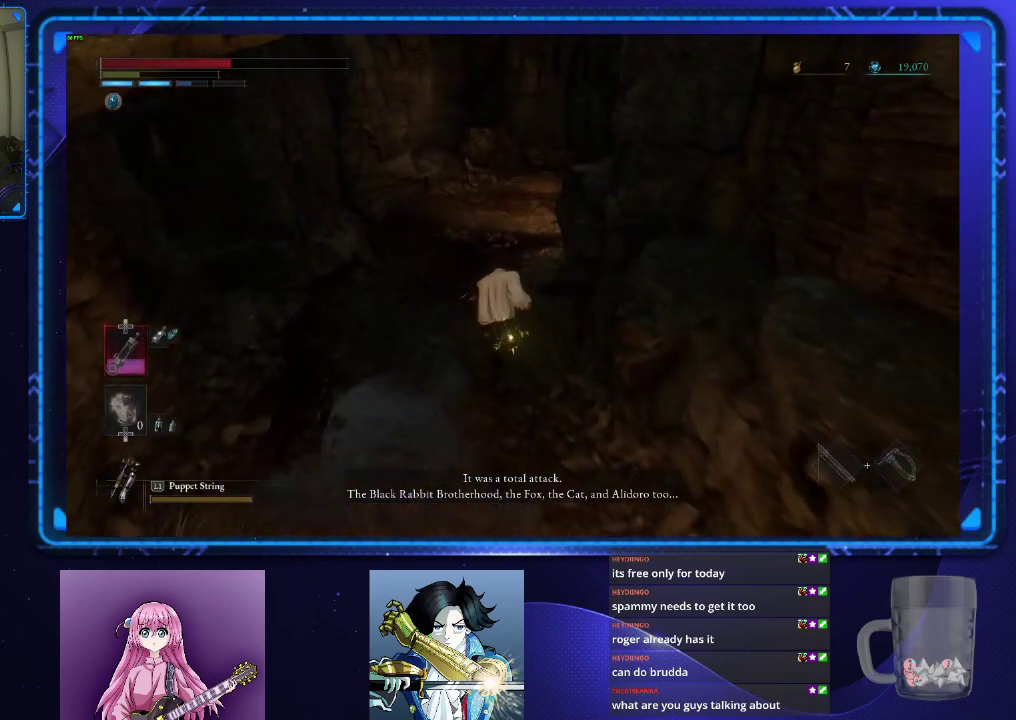
{"buttons": ["CIRCLE"], "left_stick": "up", "right_stick": "right", "events": [[217, "right_stick", "center"], [451, "right_stick", "right"]]}
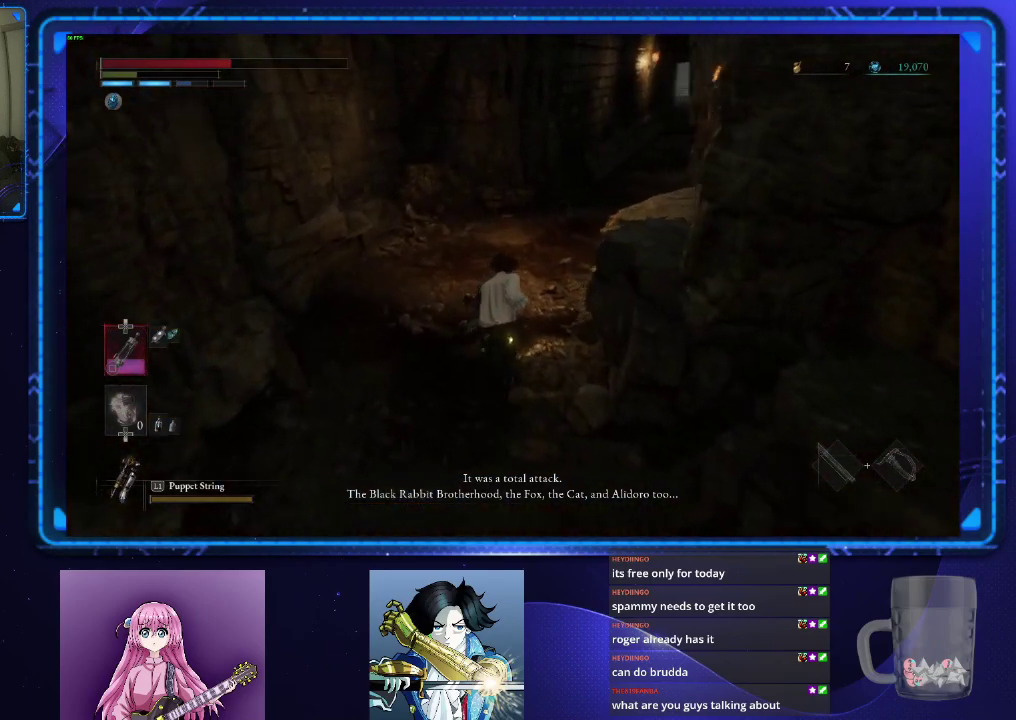
{"buttons": ["CIRCLE"], "left_stick": "up", "right_stick": "center", "events": [[450, "right_stick", "center"]]}
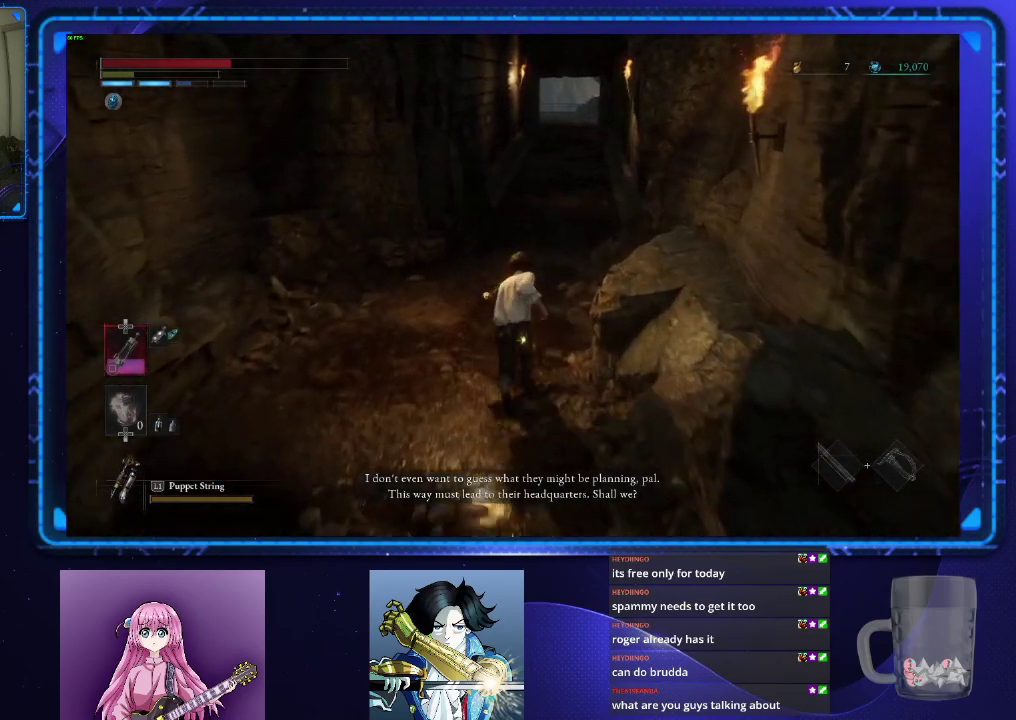
{"buttons": ["CIRCLE"], "left_stick": "up", "right_stick": "center", "events": []}
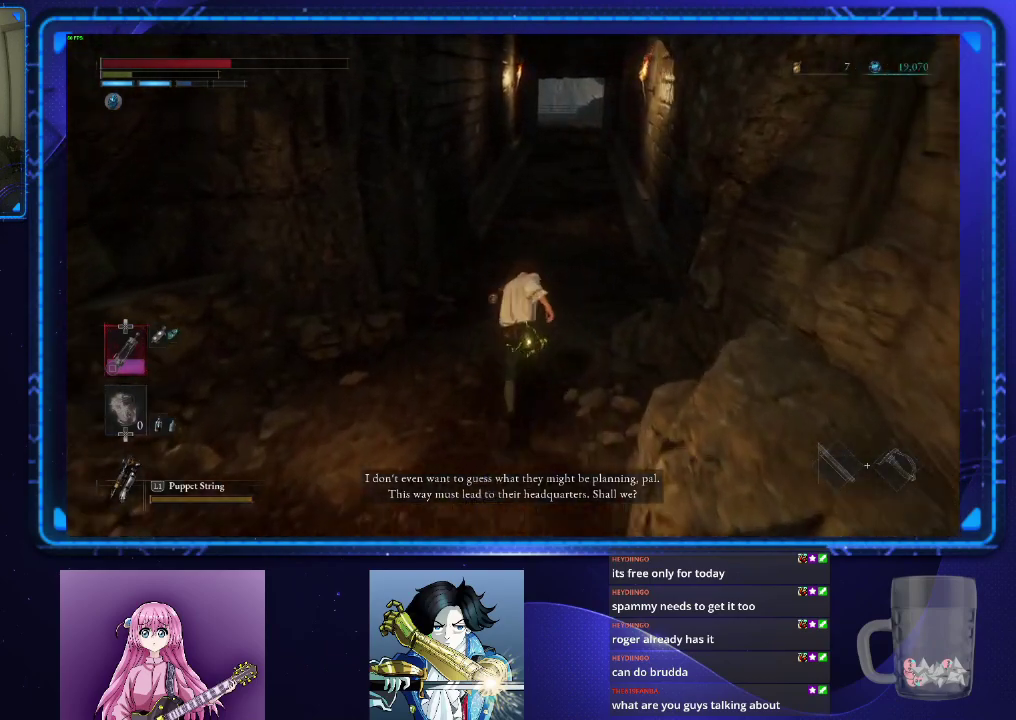
{"buttons": ["CIRCLE"], "left_stick": "up", "right_stick": "center", "events": []}
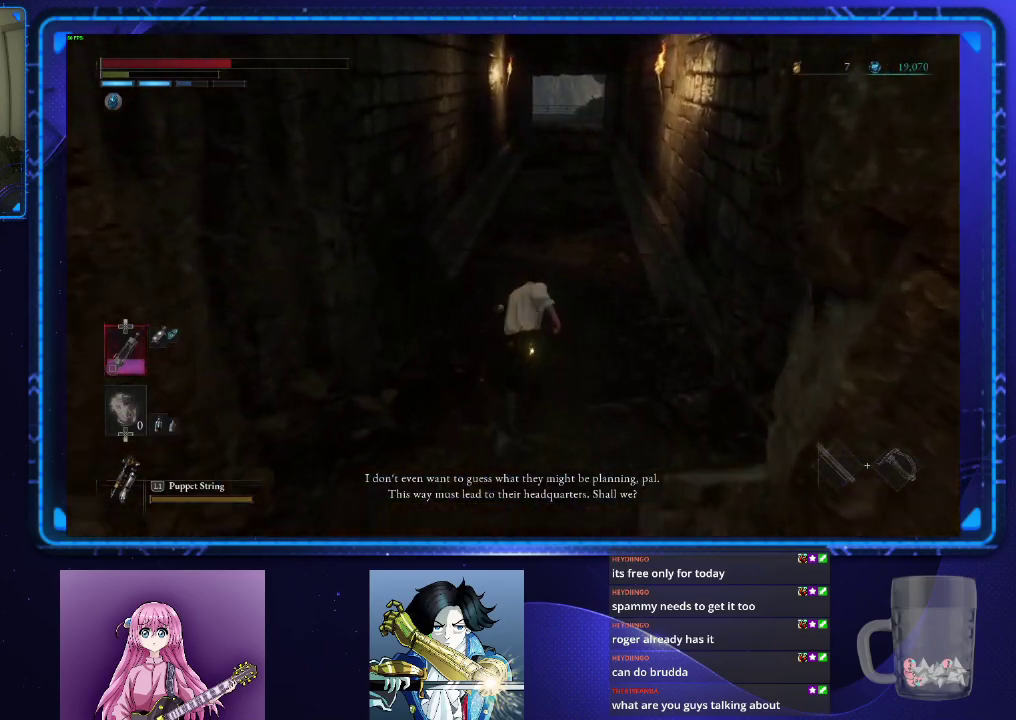
{"buttons": ["CIRCLE"], "left_stick": "up", "right_stick": "center", "events": []}
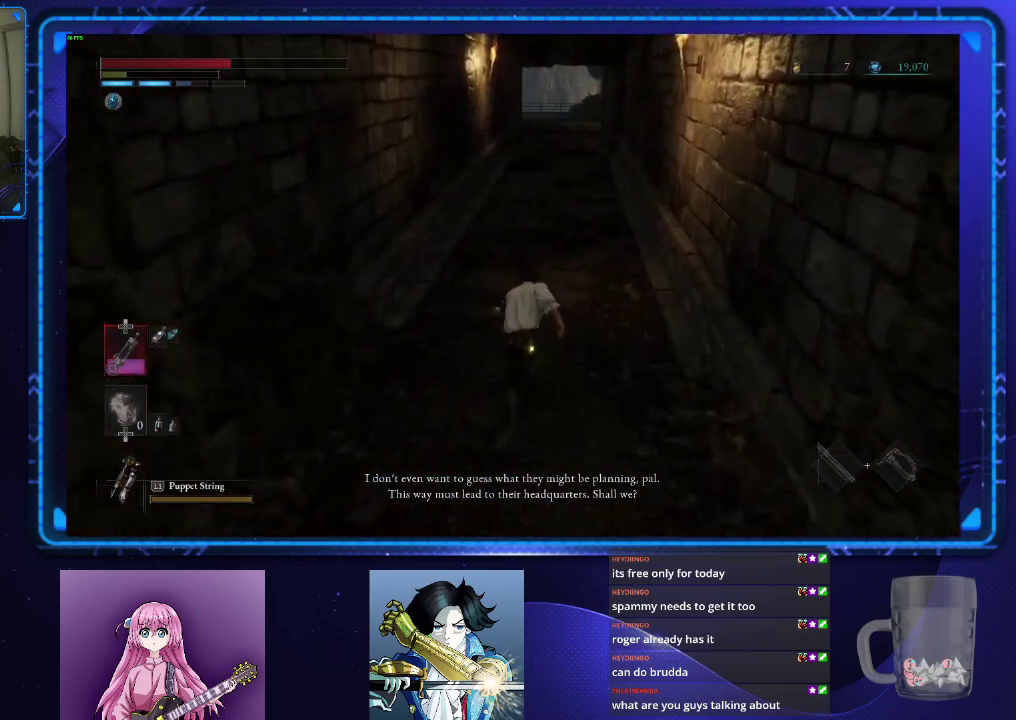
{"buttons": ["CIRCLE"], "left_stick": "up", "right_stick": "center", "events": []}
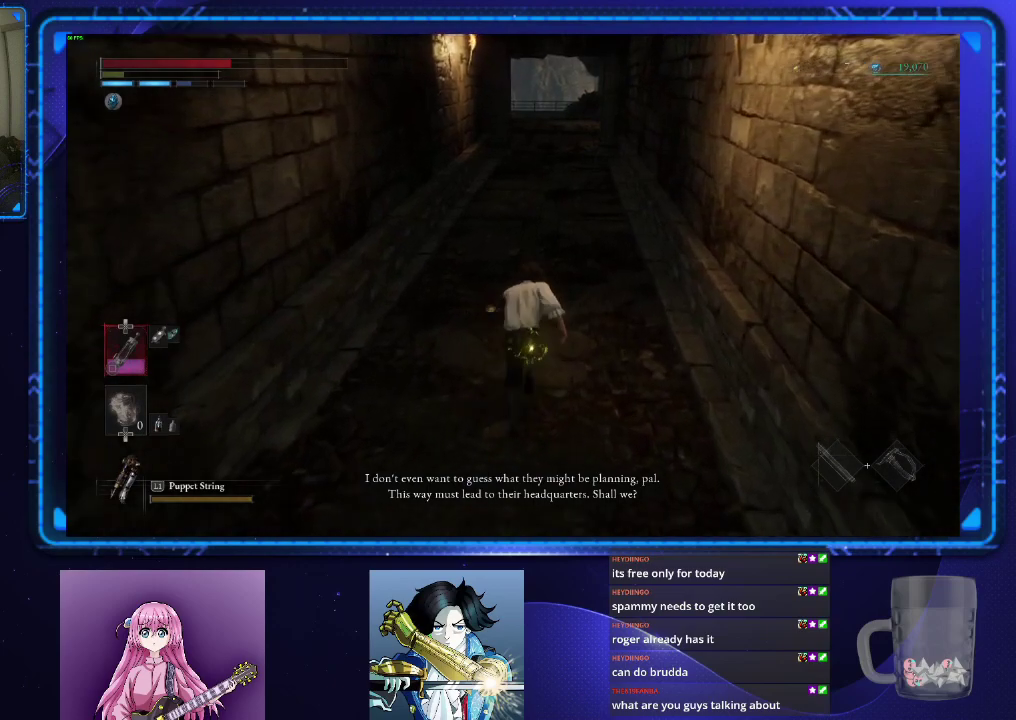
{"buttons": ["CIRCLE"], "left_stick": "up", "right_stick": "center", "events": []}
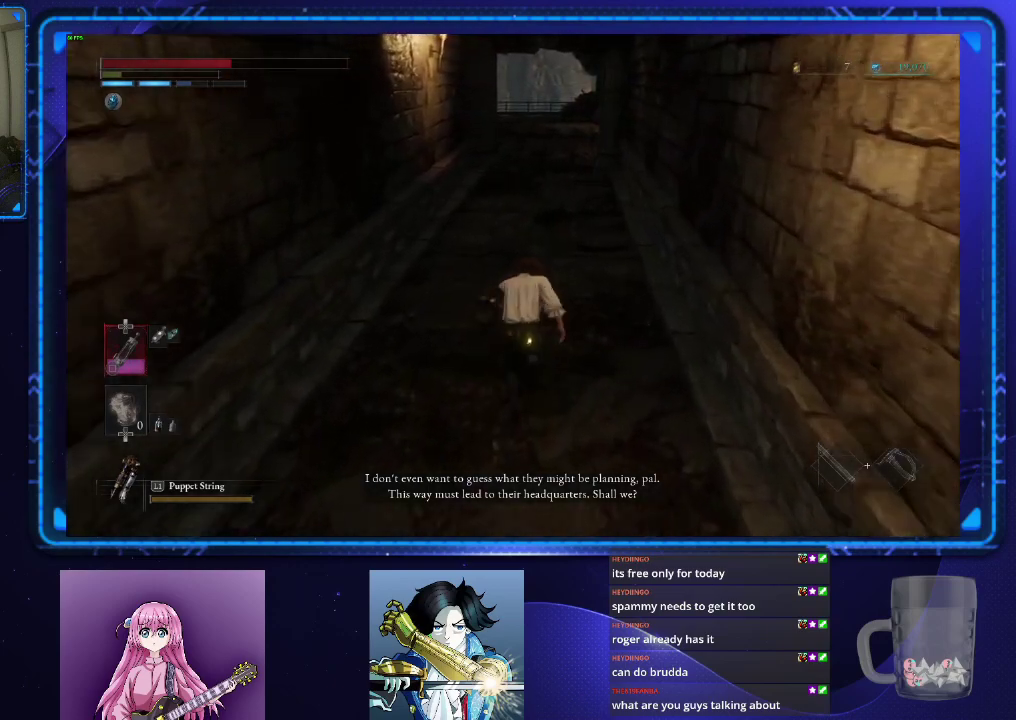
{"buttons": ["CIRCLE"], "left_stick": "up", "right_stick": "center", "events": []}